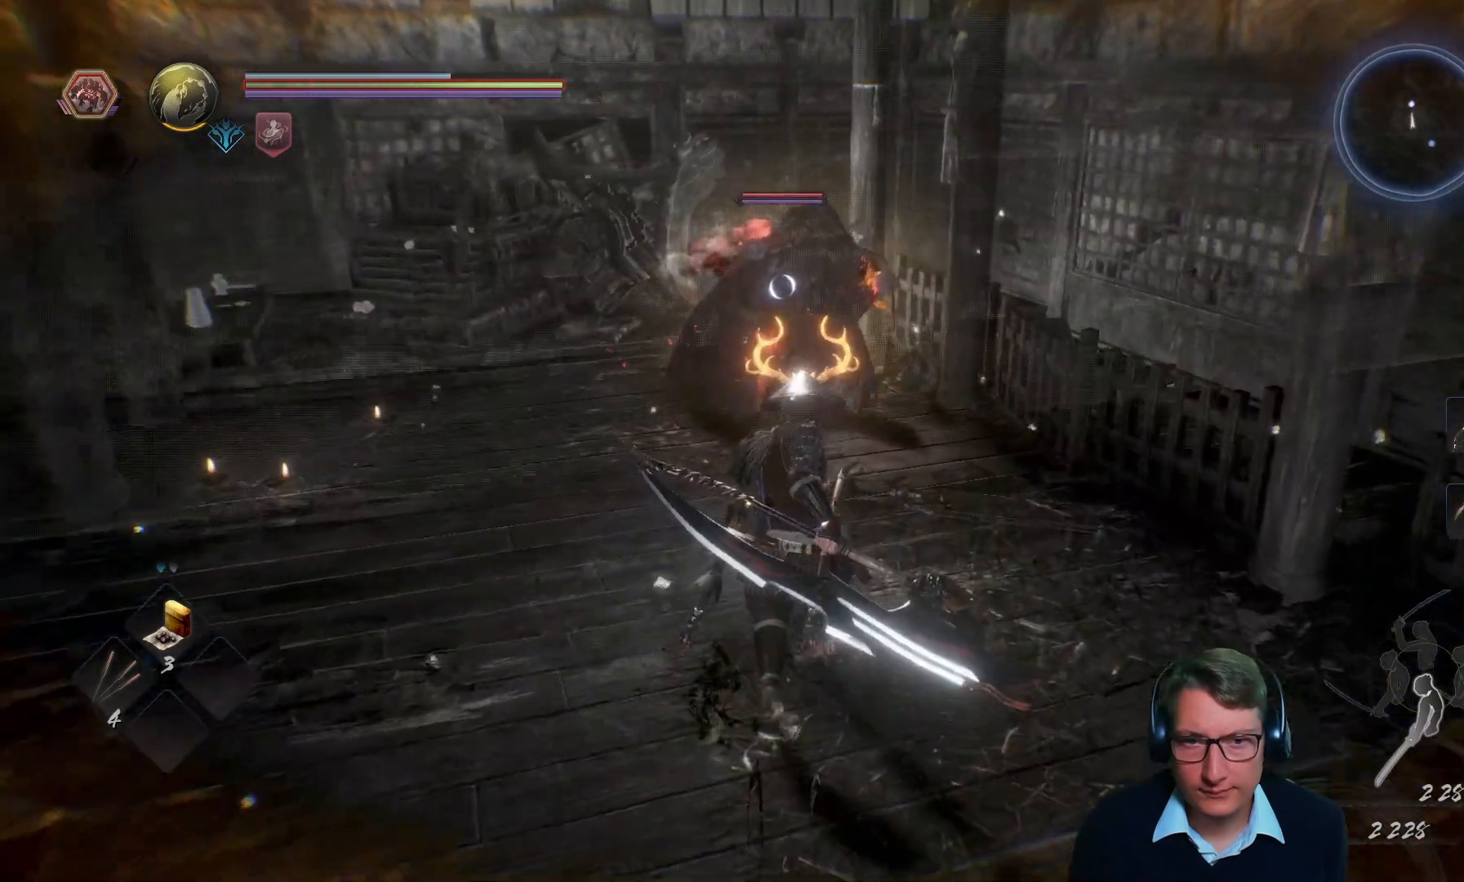
Gameplay with a controller (Xbox layout); each line is a JSON object with the inputs held at the frame after it. "events" lists button and stick changes between this image and that frame as [ms after this image, input, new state], when the widget could be followed in between. Not read: START.
{"buttons": [], "left_stick": "up", "right_stick": "center", "events": []}
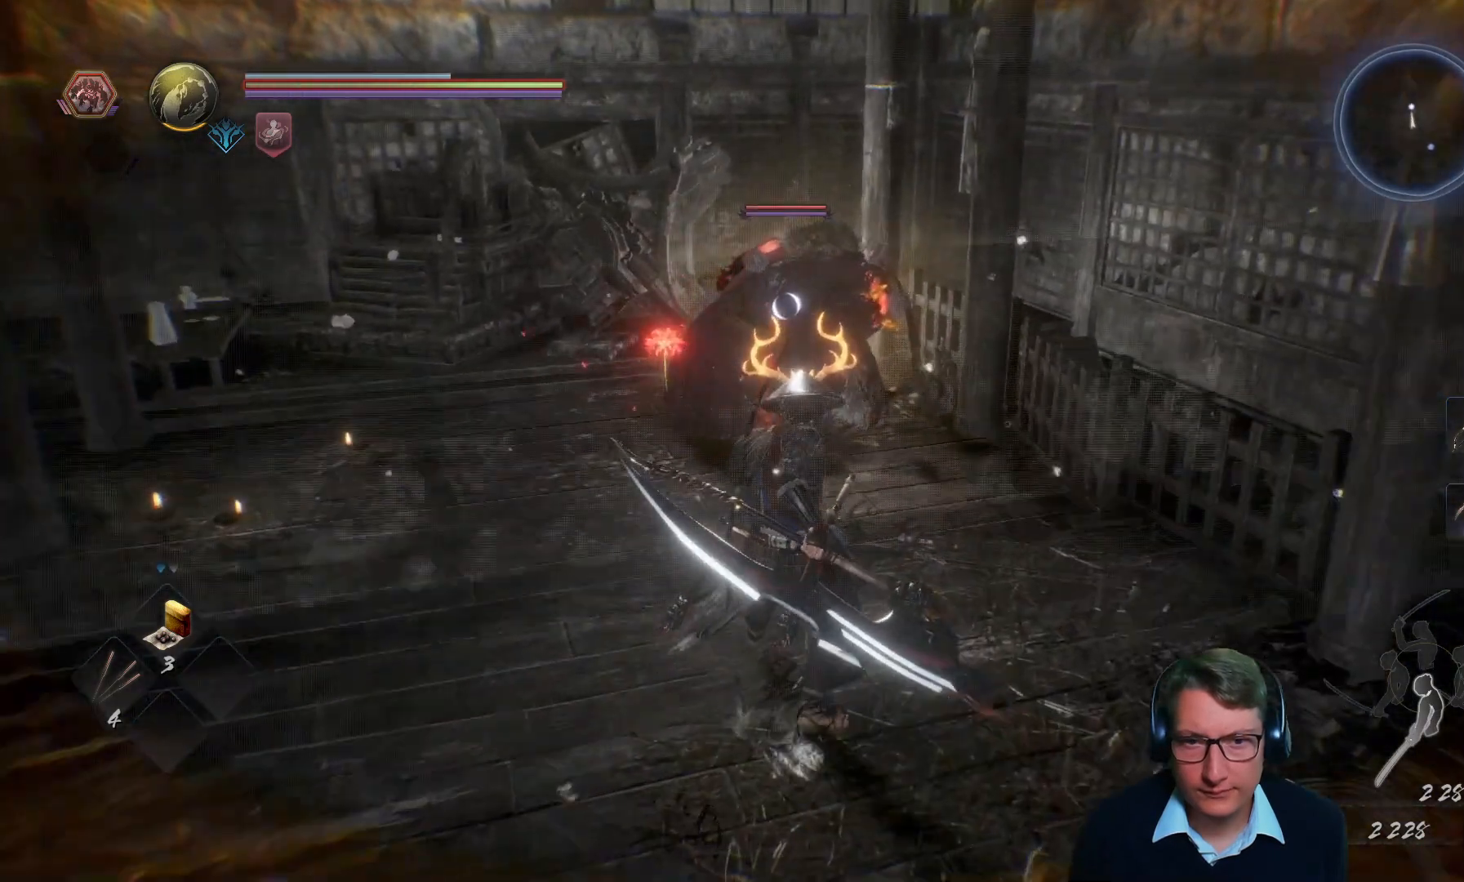
{"buttons": [], "left_stick": "up", "right_stick": "center", "events": []}
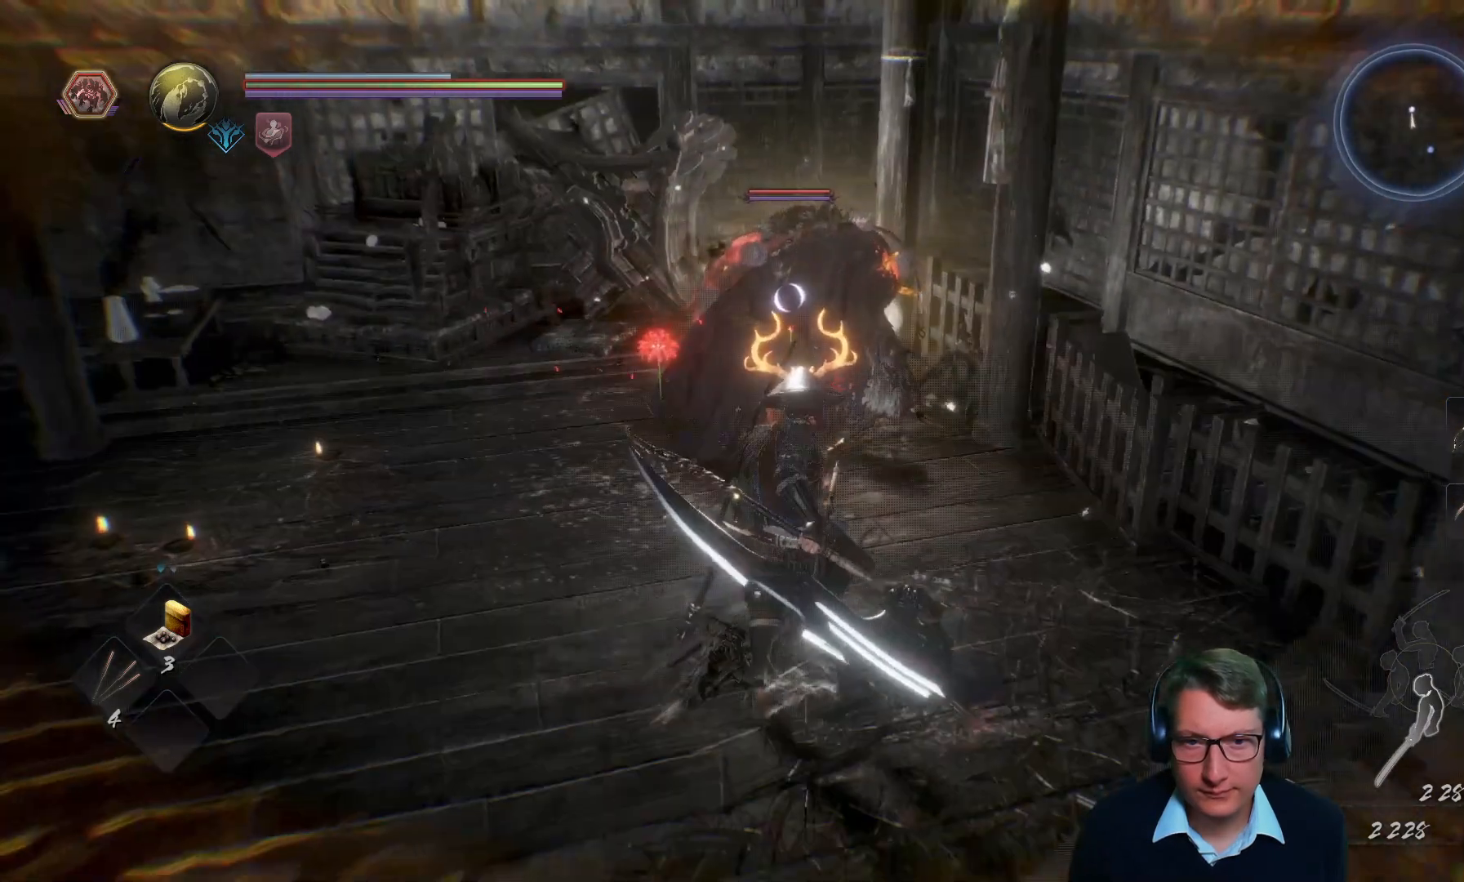
{"buttons": [], "left_stick": "up", "right_stick": "center", "events": []}
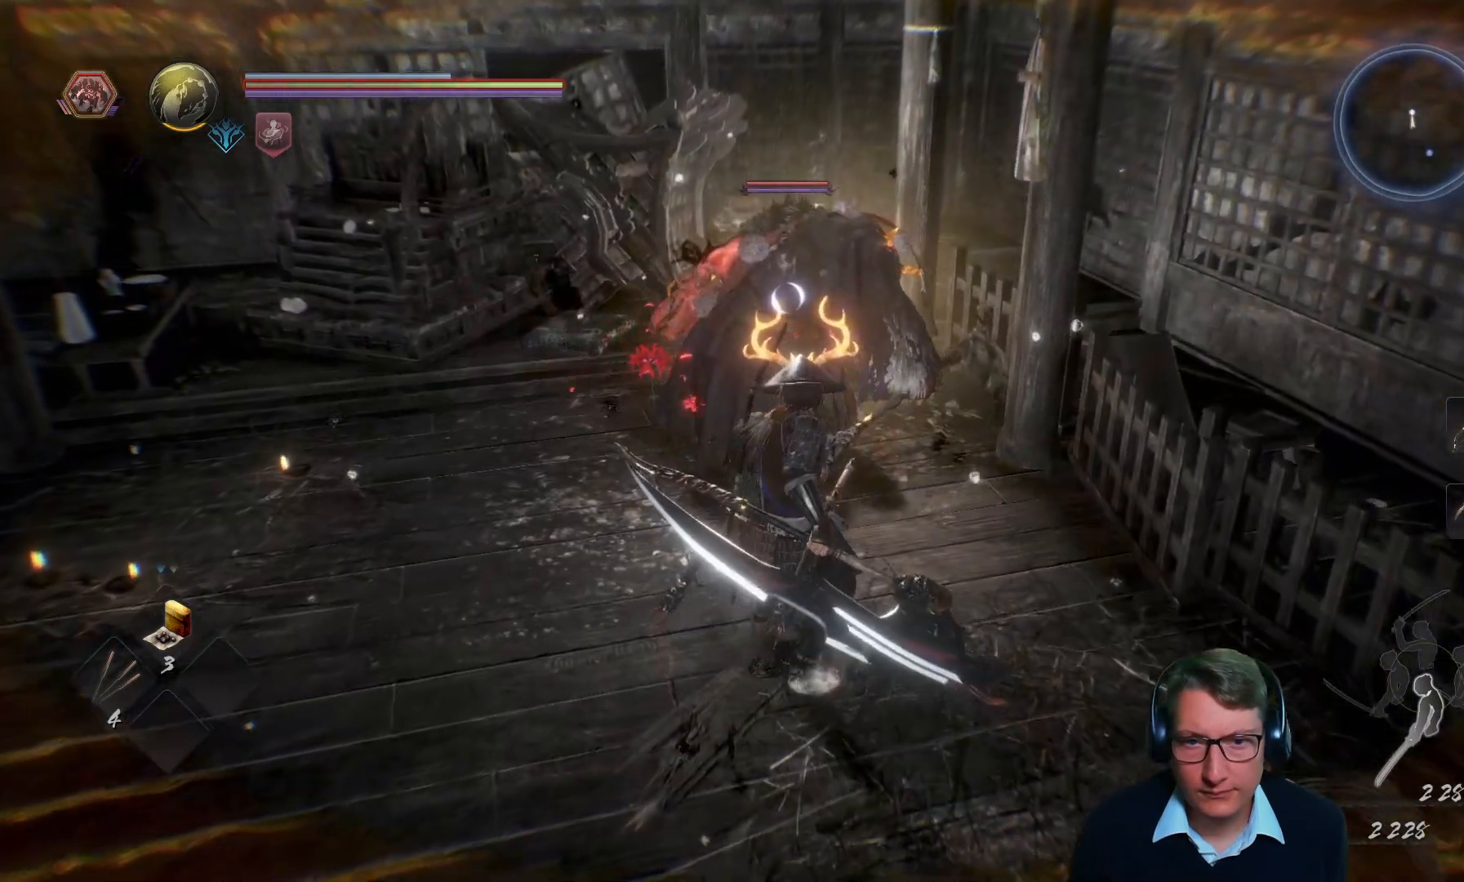
{"buttons": [], "left_stick": "center", "right_stick": "center", "events": [[501, "left_stick", "center"]]}
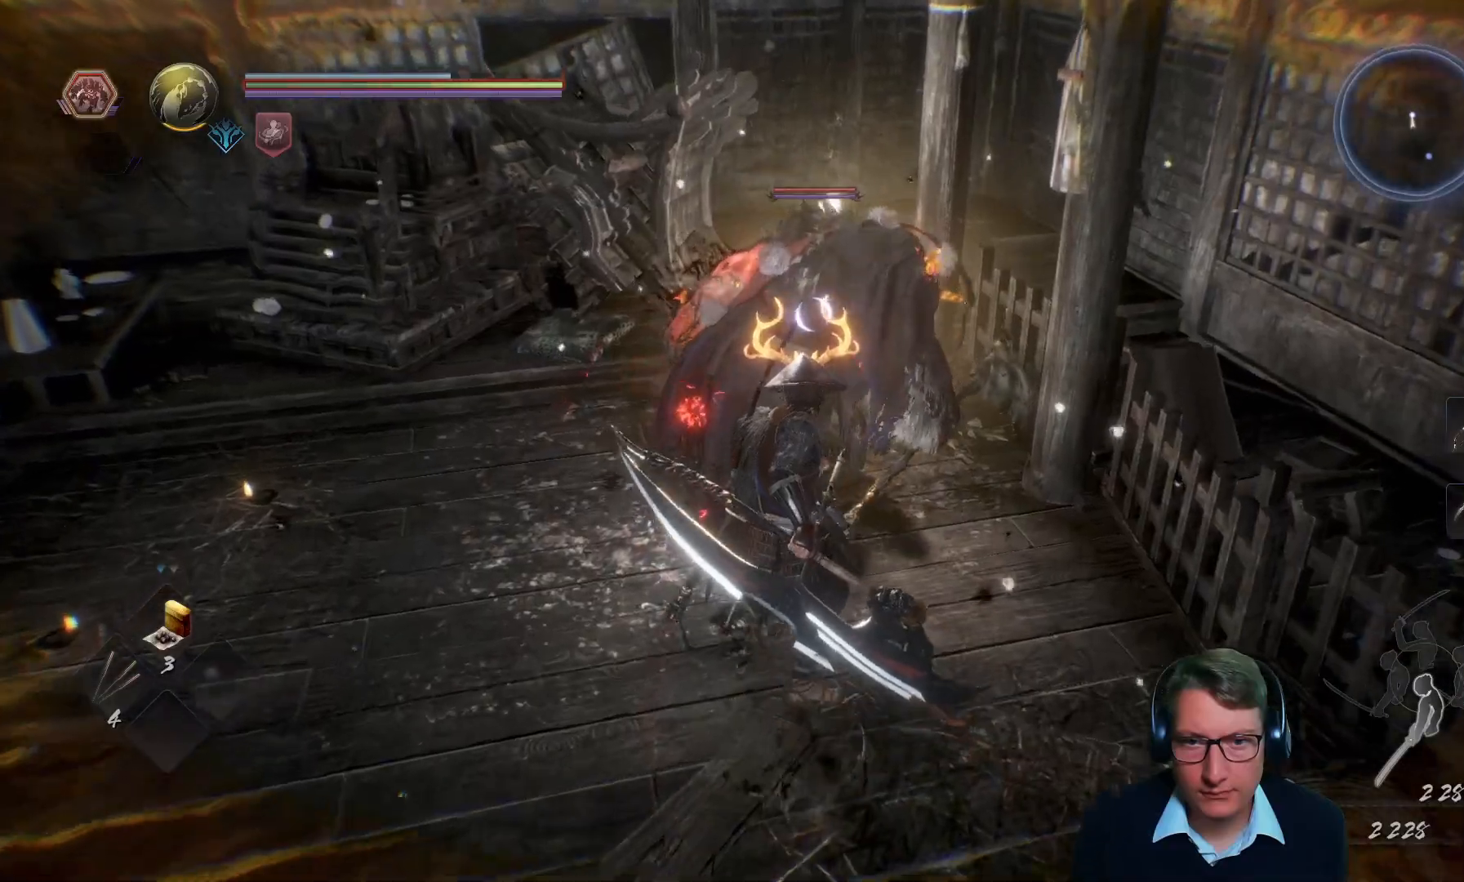
{"buttons": ["Y"], "left_stick": "center", "right_stick": "center", "events": [[83, "Y", "down"]]}
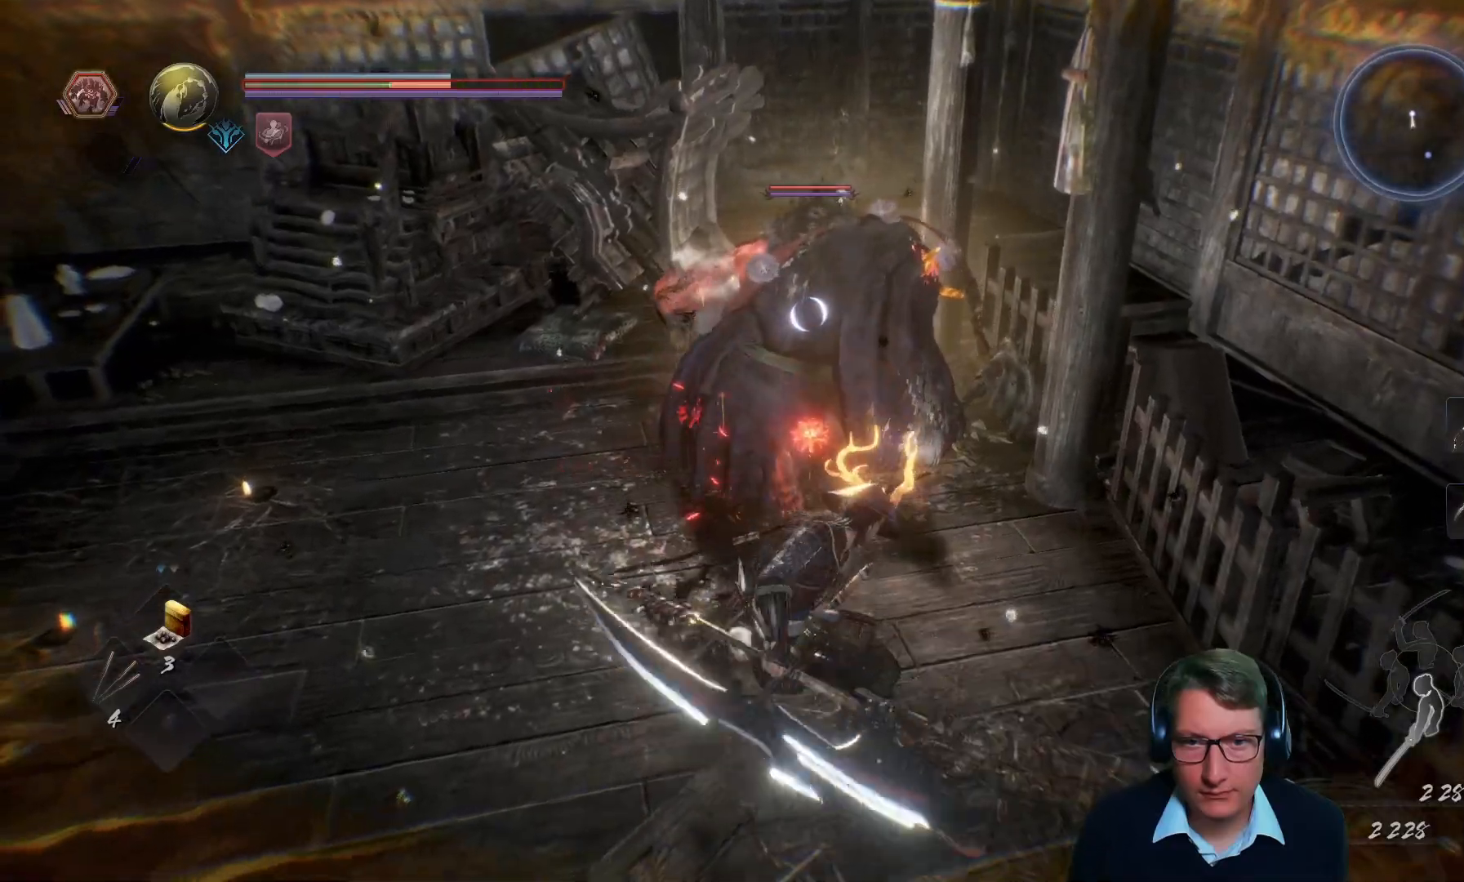
{"buttons": ["Y"], "left_stick": "center", "right_stick": "center", "events": []}
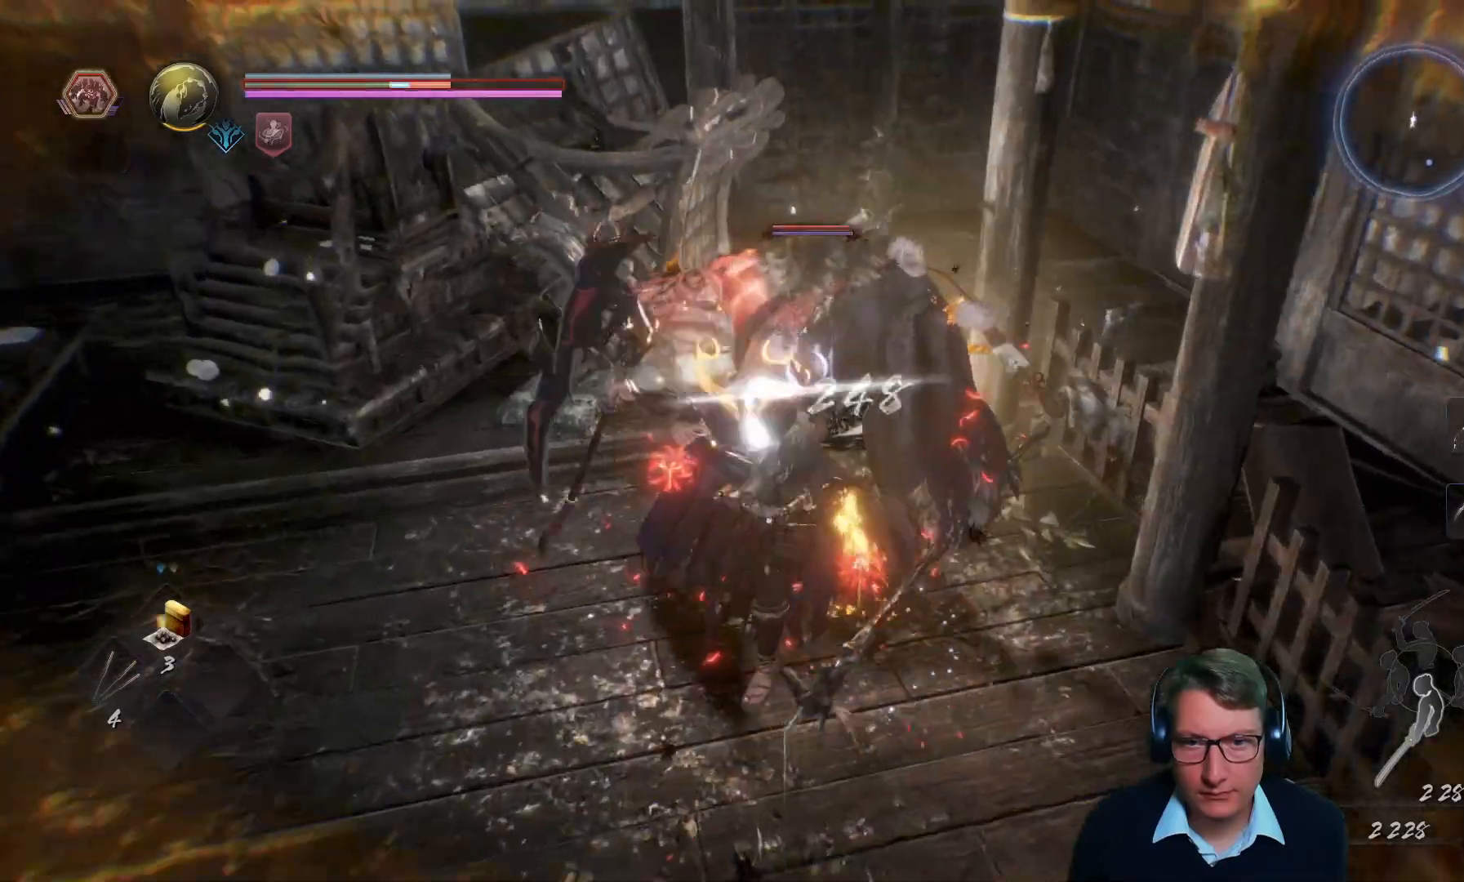
{"buttons": [], "left_stick": "center", "right_stick": "center", "events": [[250, "Y", "up"]]}